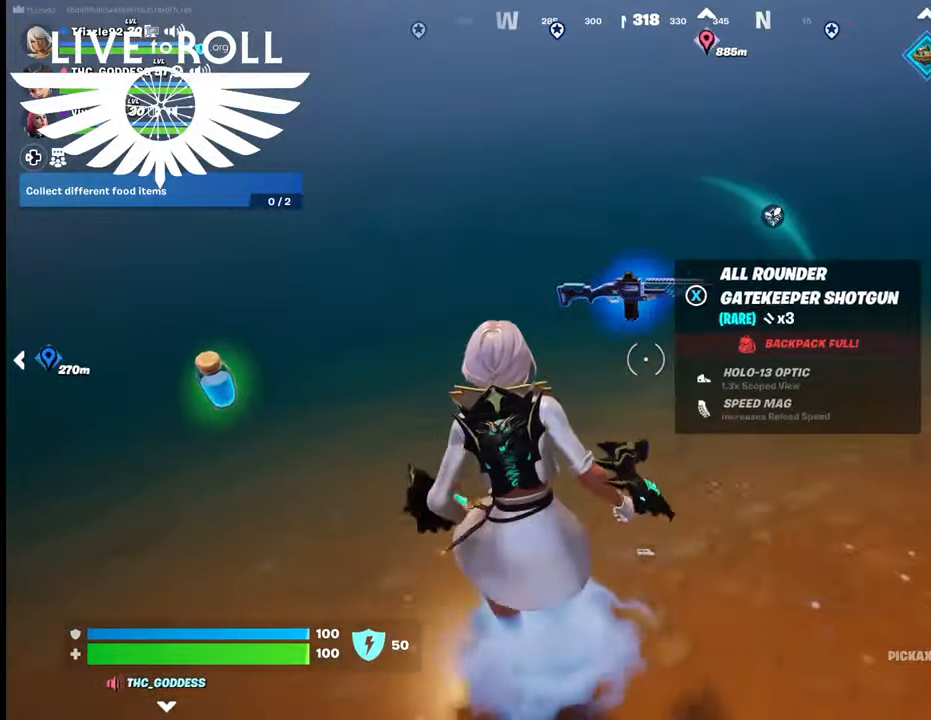
Gameplay with a controller (Xbox layout); each line is a JSON object with the inputs held at the frame after it. "events" lists button and stick changes between this image and that frame as [ms after this image, input, new state], when the widget could be followed in between.
{"buttons": [], "left_stick": "center", "right_stick": "center", "events": []}
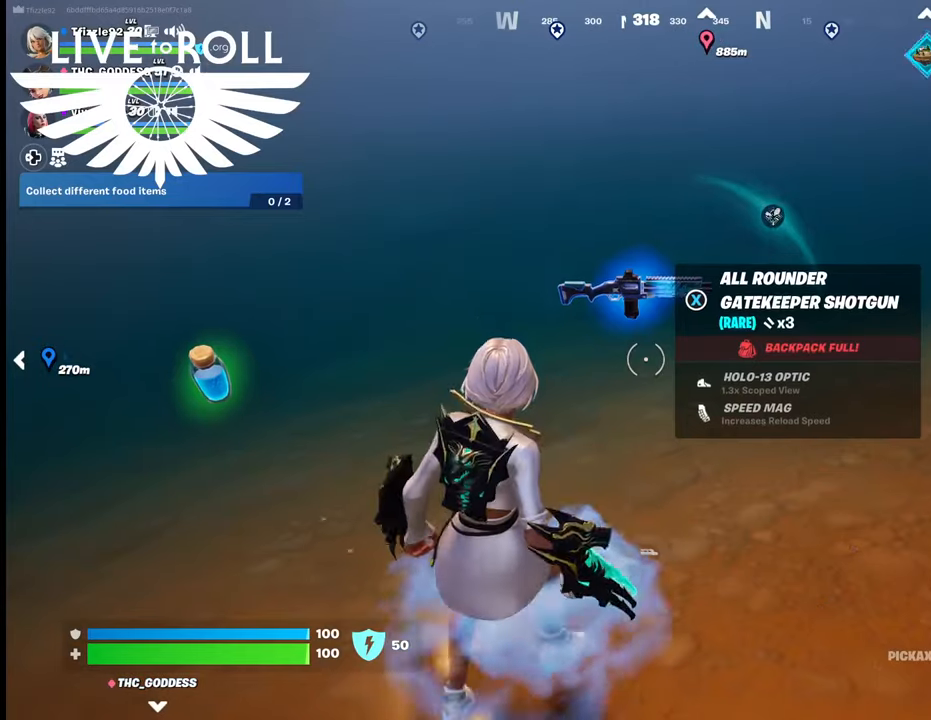
{"buttons": [], "left_stick": "center", "right_stick": "center", "events": []}
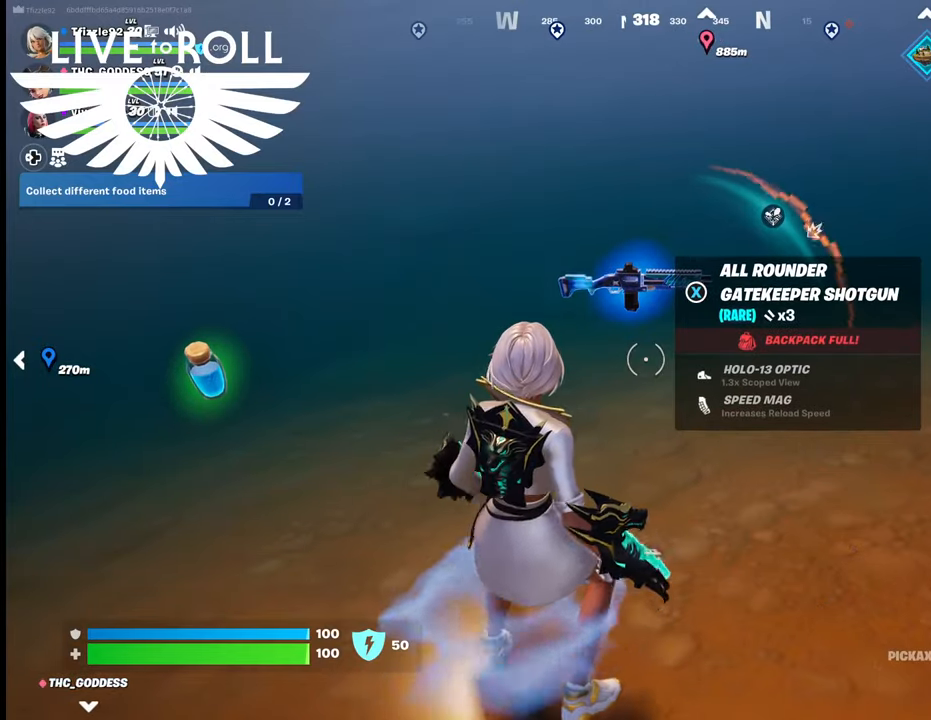
{"buttons": [], "left_stick": "center", "right_stick": "up", "events": [[467, "right_stick", "up"]]}
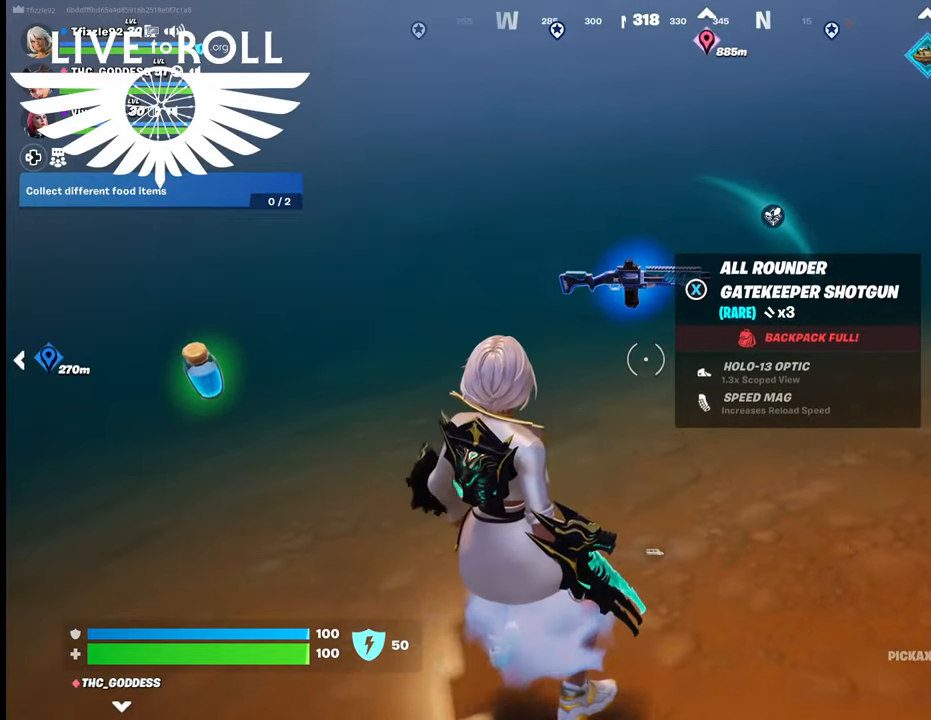
{"buttons": [], "left_stick": "center", "right_stick": "center", "events": [[134, "right_stick", "center"]]}
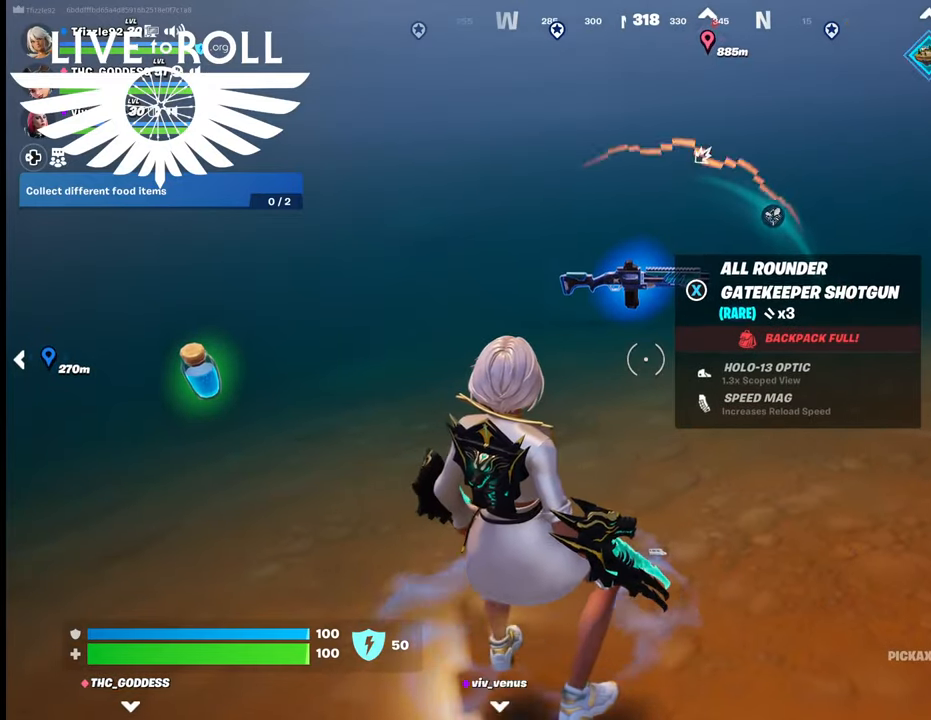
{"buttons": [], "left_stick": "up", "right_stick": "center", "events": [[100, "right_stick", "up"], [267, "right_stick", "center"], [400, "left_stick", "up"]]}
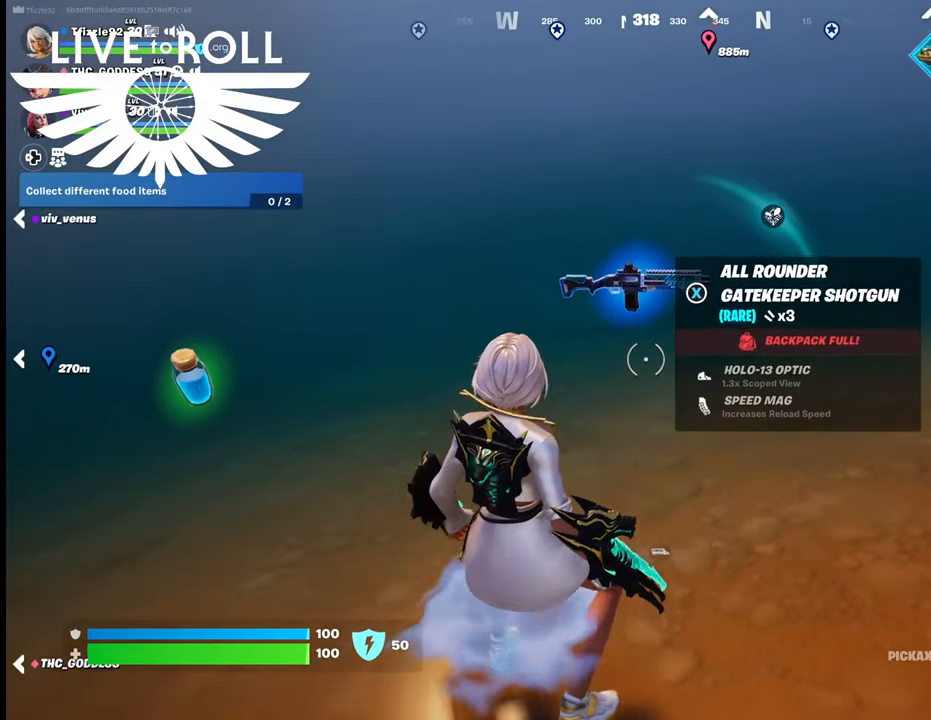
{"buttons": [], "left_stick": "center", "right_stick": "center", "events": [[100, "right_stick", "up"], [200, "left_stick", "center"], [334, "right_stick", "center"]]}
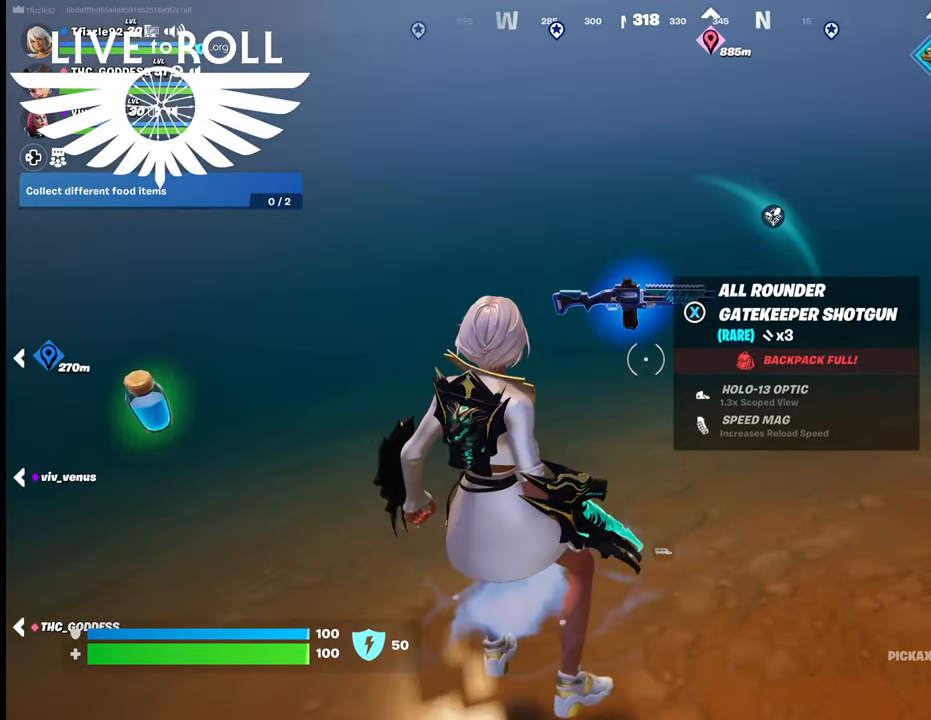
{"buttons": [], "left_stick": "center", "right_stick": "up", "events": [[34, "left_stick", "up"], [167, "right_stick", "up"], [334, "left_stick", "center"]]}
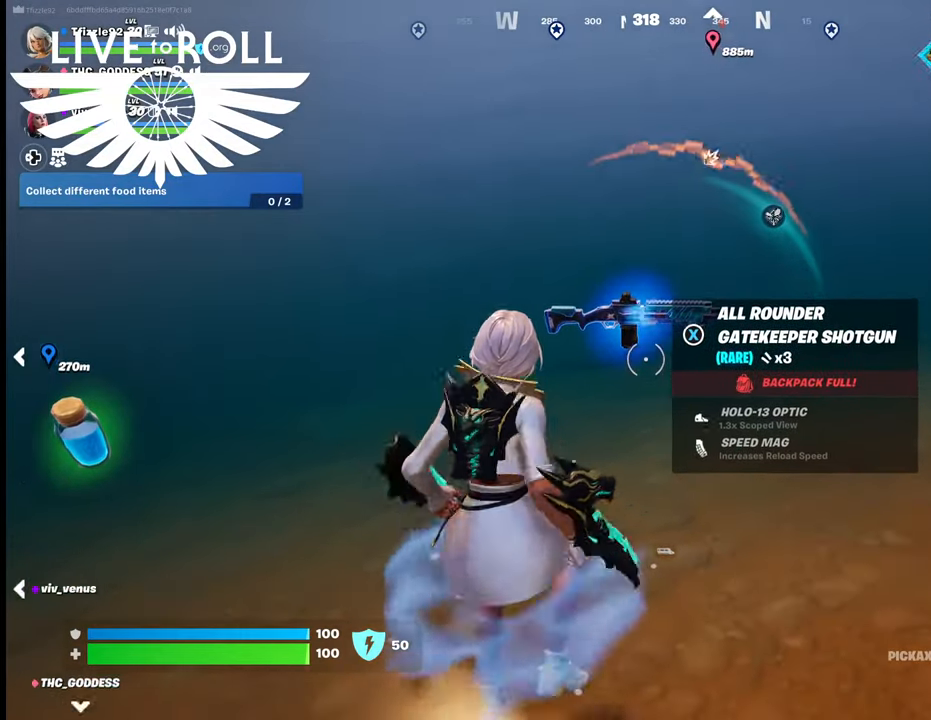
{"buttons": [], "left_stick": "center", "right_stick": "up", "events": []}
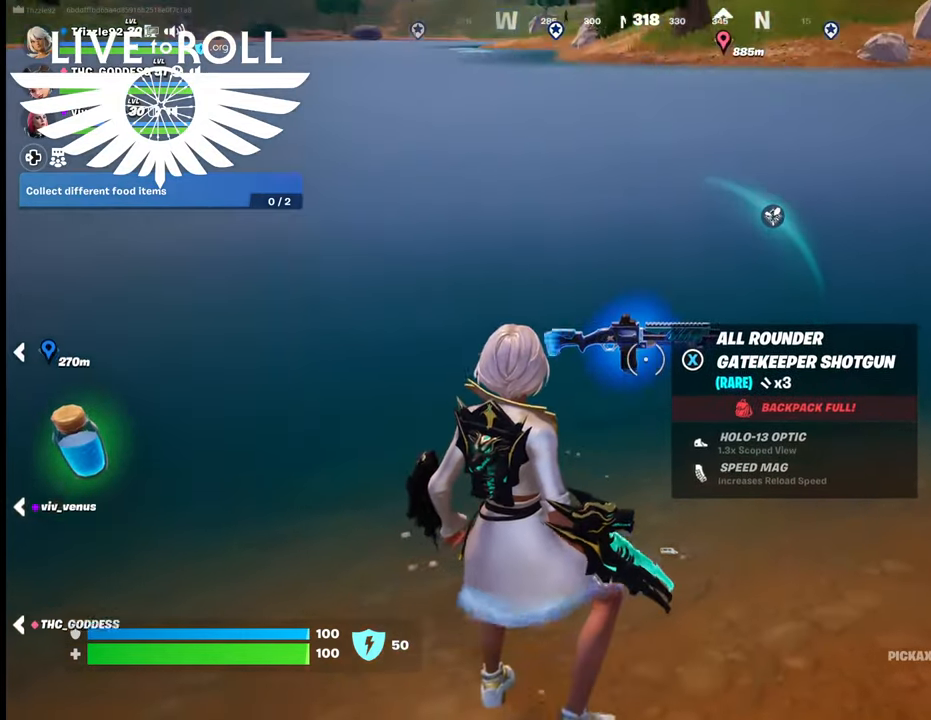
{"buttons": [], "left_stick": "center", "right_stick": "center", "events": [[167, "right_stick", "center"]]}
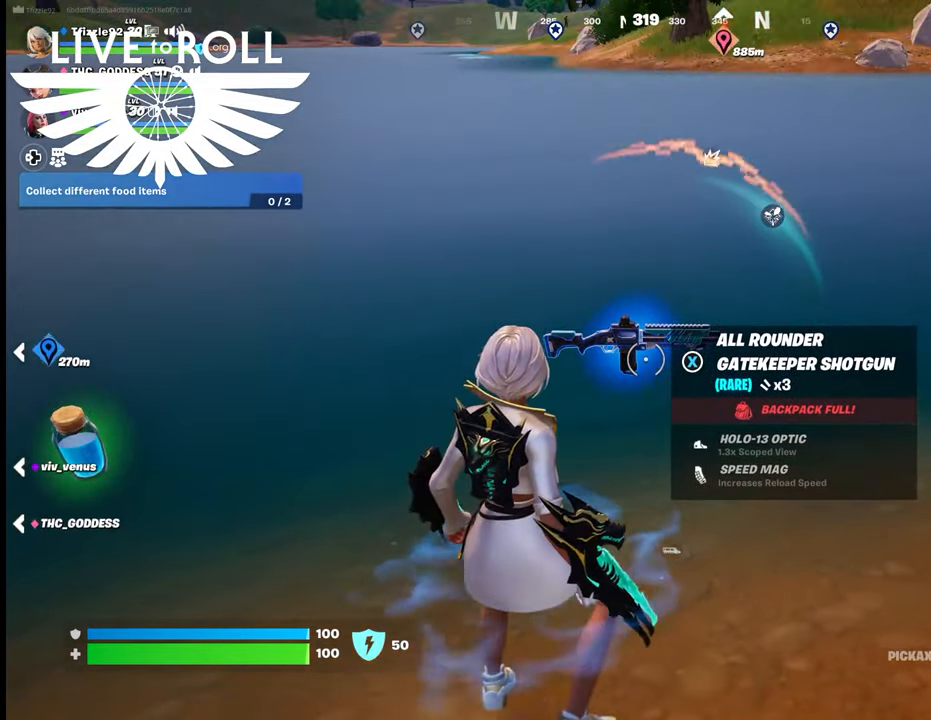
{"buttons": ["L1"], "left_stick": "center", "right_stick": "center", "events": [[400, "L1", "down"]]}
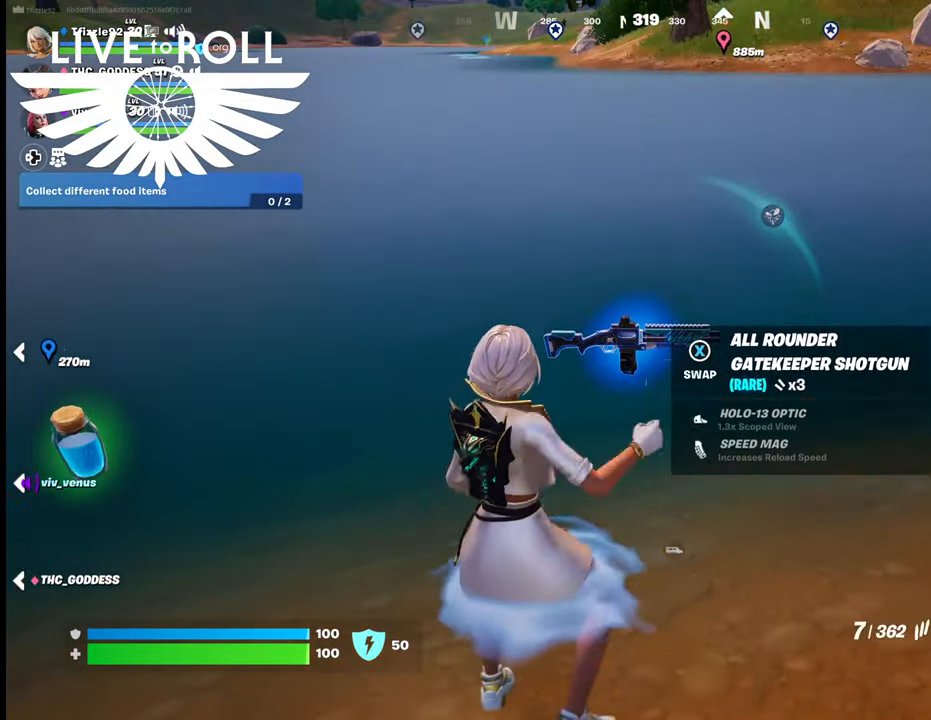
{"buttons": [], "left_stick": "center", "right_stick": "center", "events": [[67, "L1", "up"]]}
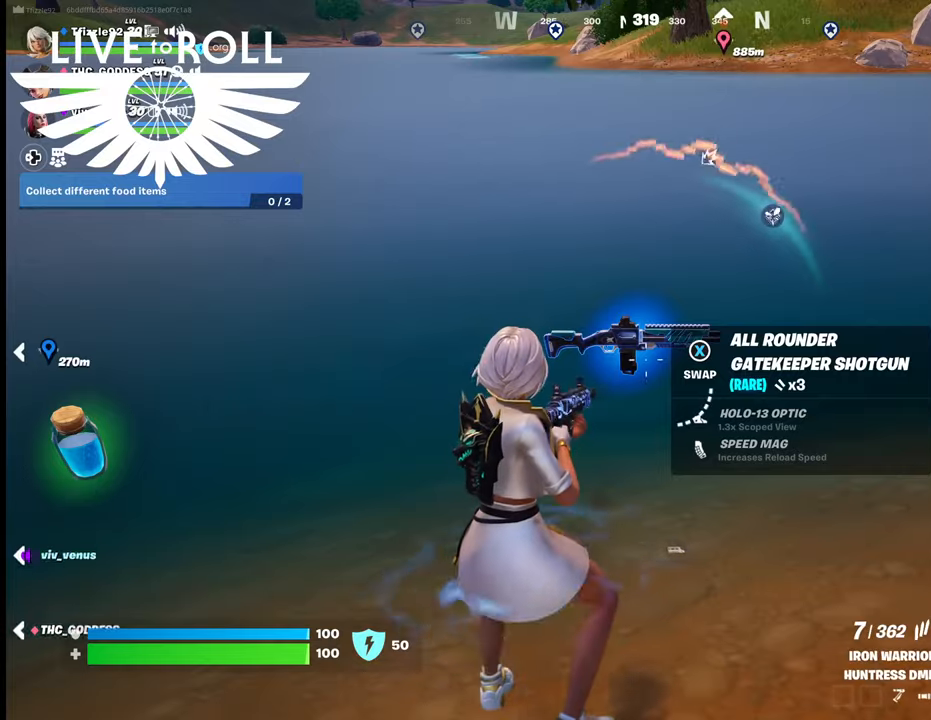
{"buttons": ["L1"], "left_stick": "center", "right_stick": "center", "events": [[400, "L1", "down"]]}
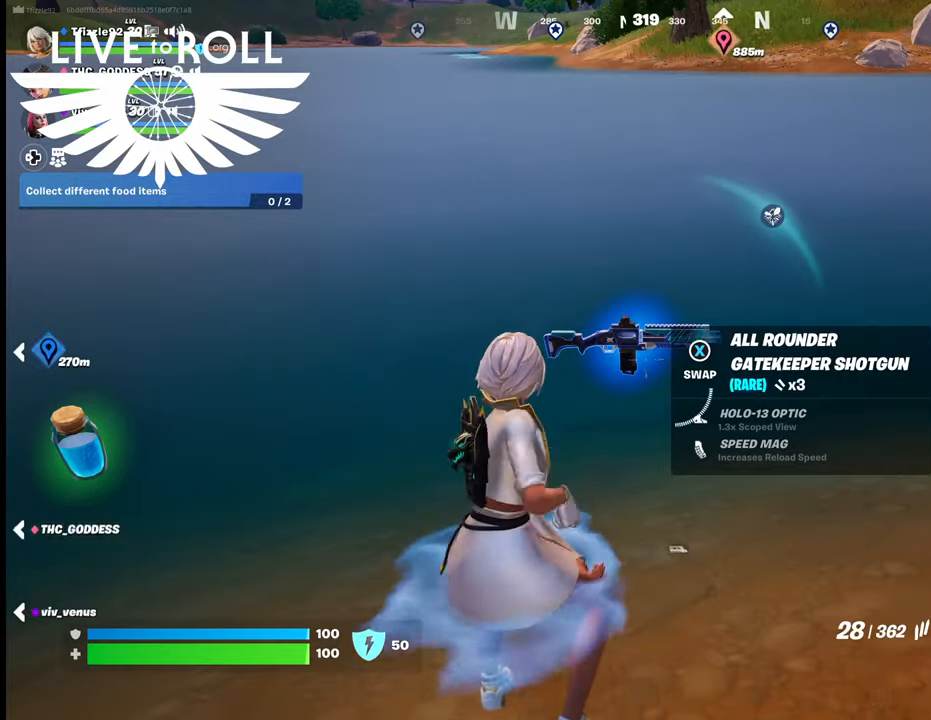
{"buttons": [], "left_stick": "center", "right_stick": "up-right", "events": [[67, "L1", "up"], [300, "right_stick", "up-right"]]}
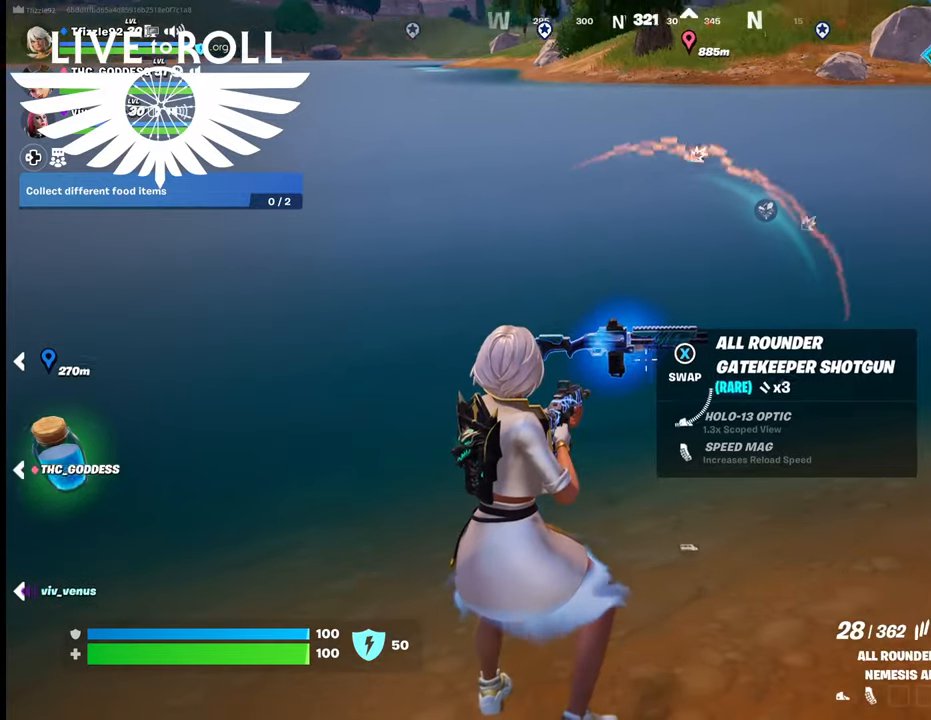
{"buttons": [], "left_stick": "center", "right_stick": "center", "events": [[134, "L1", "down"], [167, "right_stick", "up"], [300, "L1", "up"], [300, "right_stick", "center"]]}
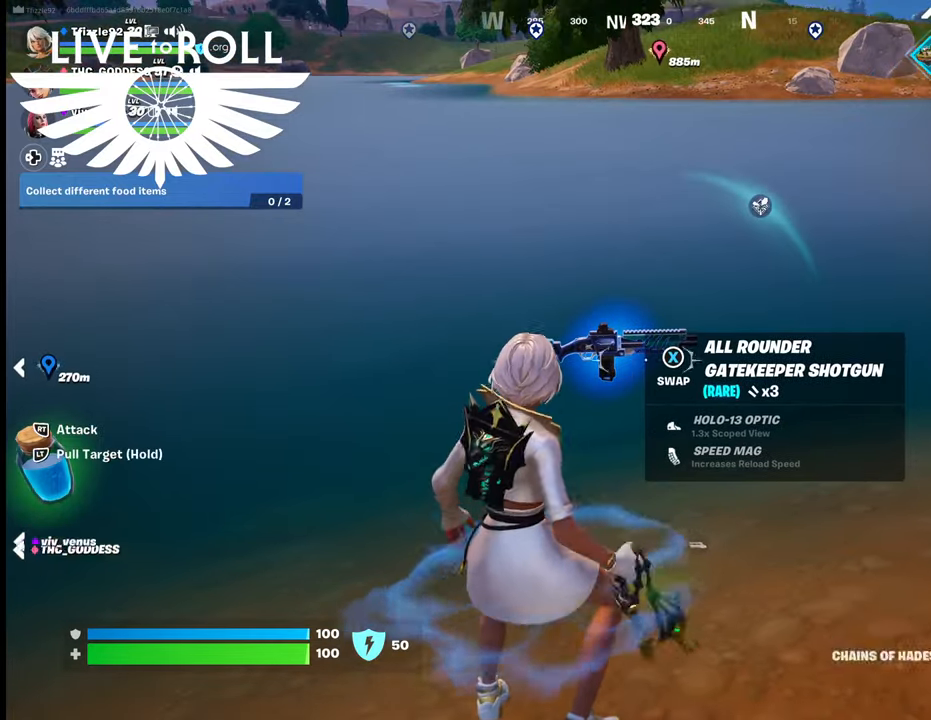
{"buttons": [], "left_stick": "center", "right_stick": "center", "events": [[100, "L1", "down"], [267, "L1", "up"]]}
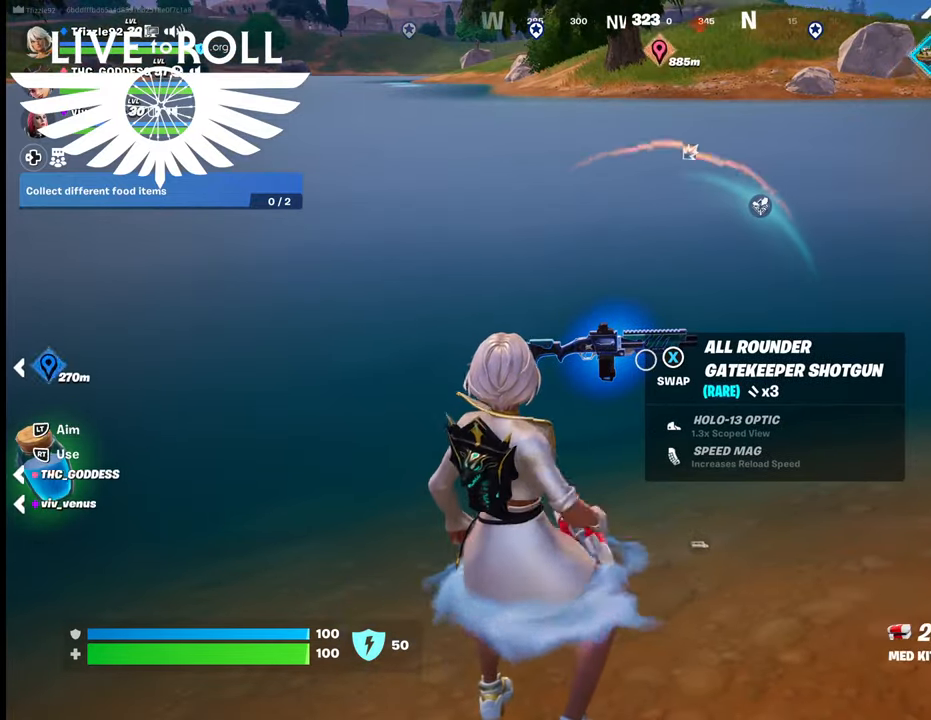
{"buttons": [], "left_stick": "center", "right_stick": "center", "events": [[400, "X", "down"], [467, "X", "up"]]}
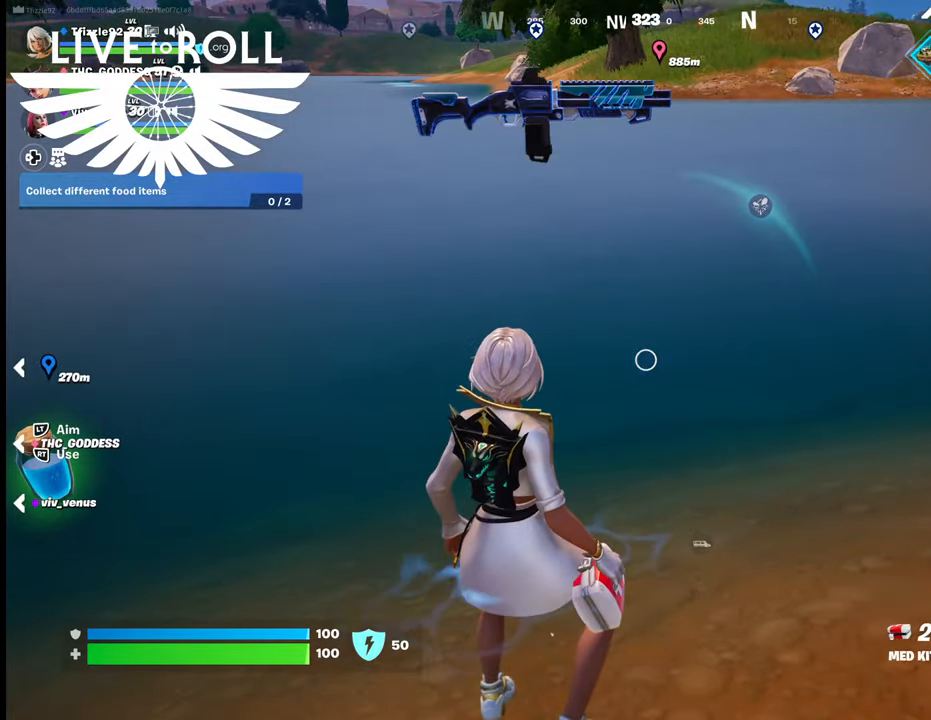
{"buttons": [], "left_stick": "center", "right_stick": "center", "events": []}
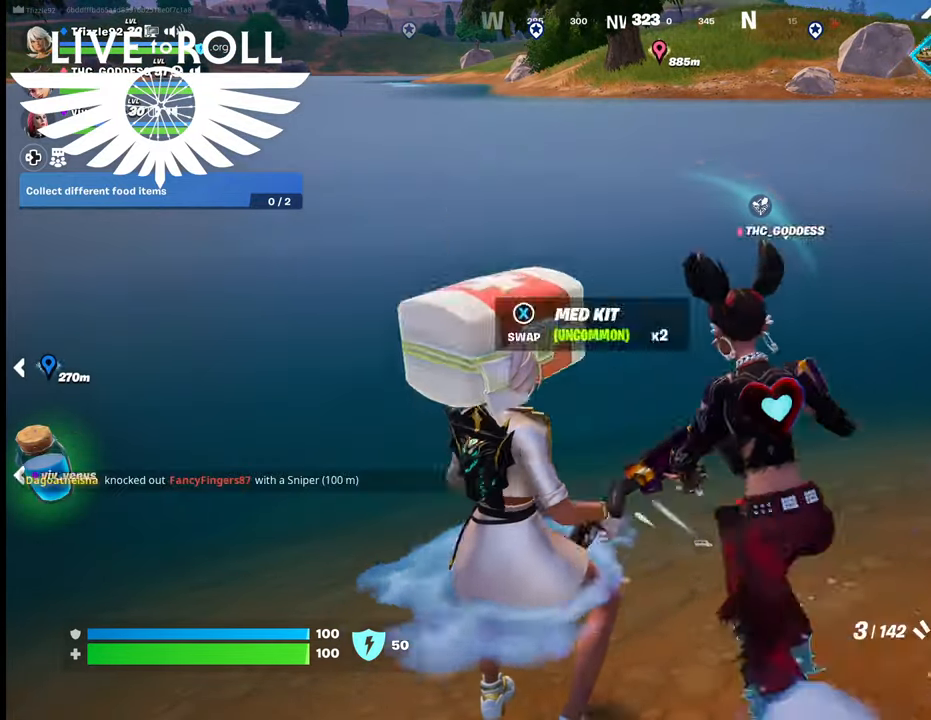
{"buttons": [], "left_stick": "right", "right_stick": "center", "events": [[500, "left_stick", "right"]]}
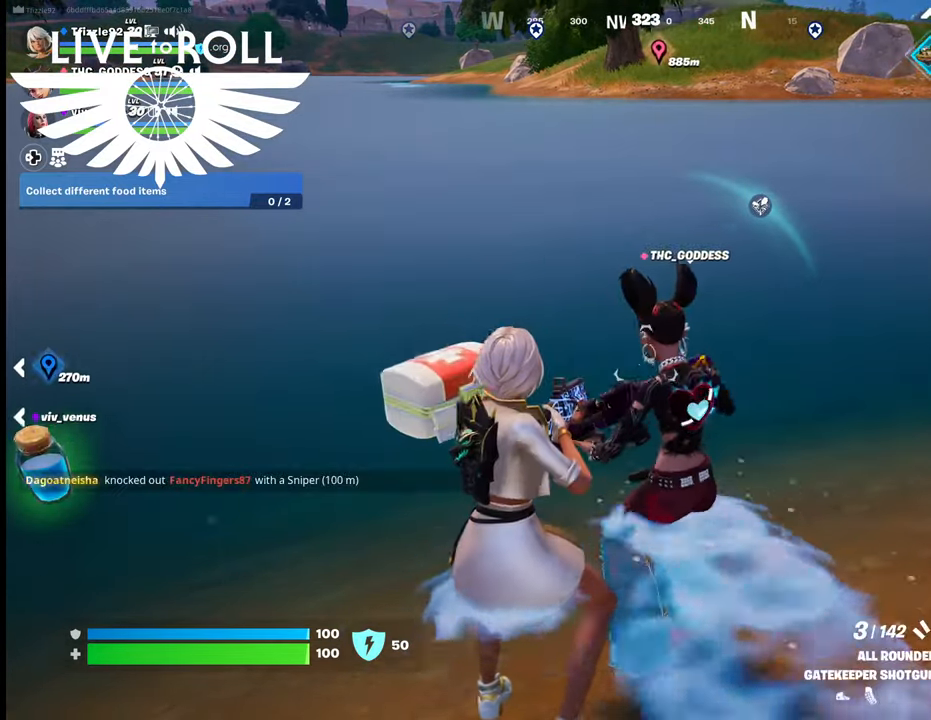
{"buttons": [], "left_stick": "down-right", "right_stick": "right", "events": [[67, "left_stick", "down-right"], [200, "right_stick", "right"]]}
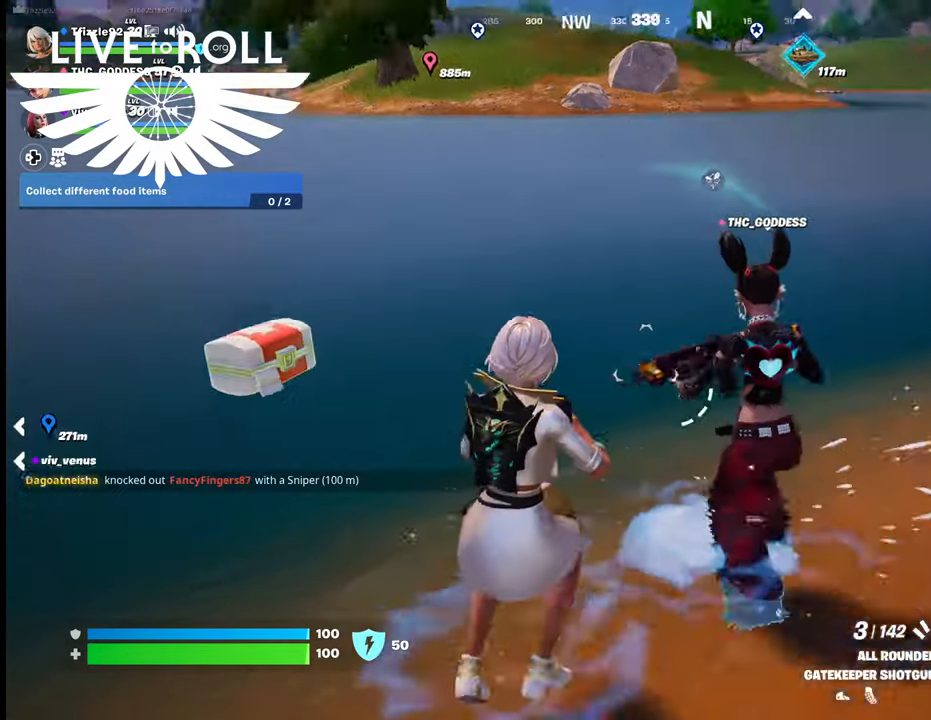
{"buttons": [], "left_stick": "down-right", "right_stick": "right", "events": []}
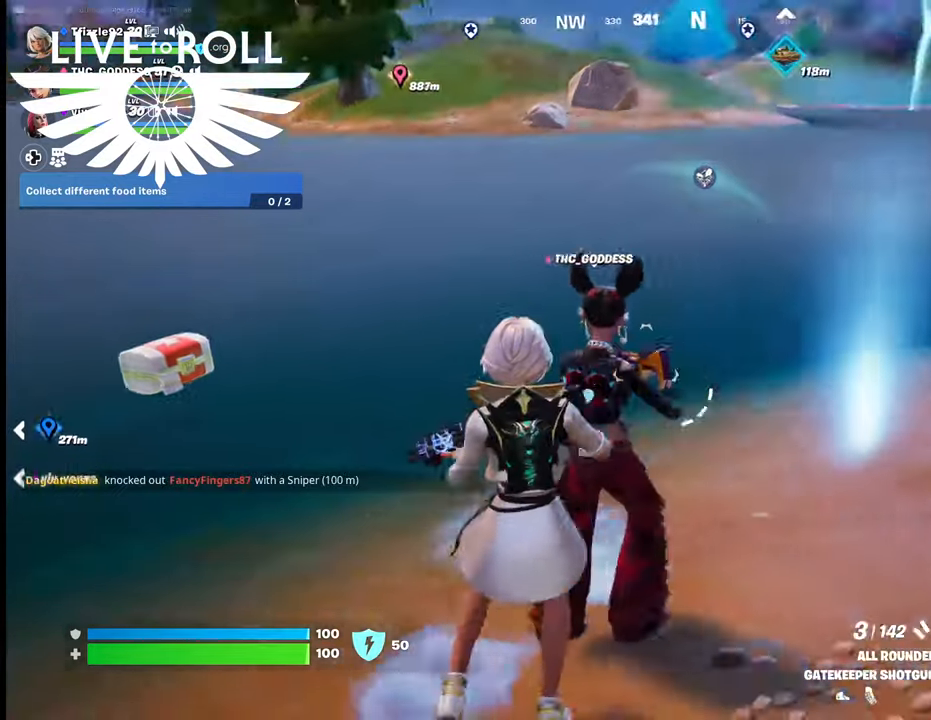
{"buttons": [], "left_stick": "down-right", "right_stick": "right", "events": []}
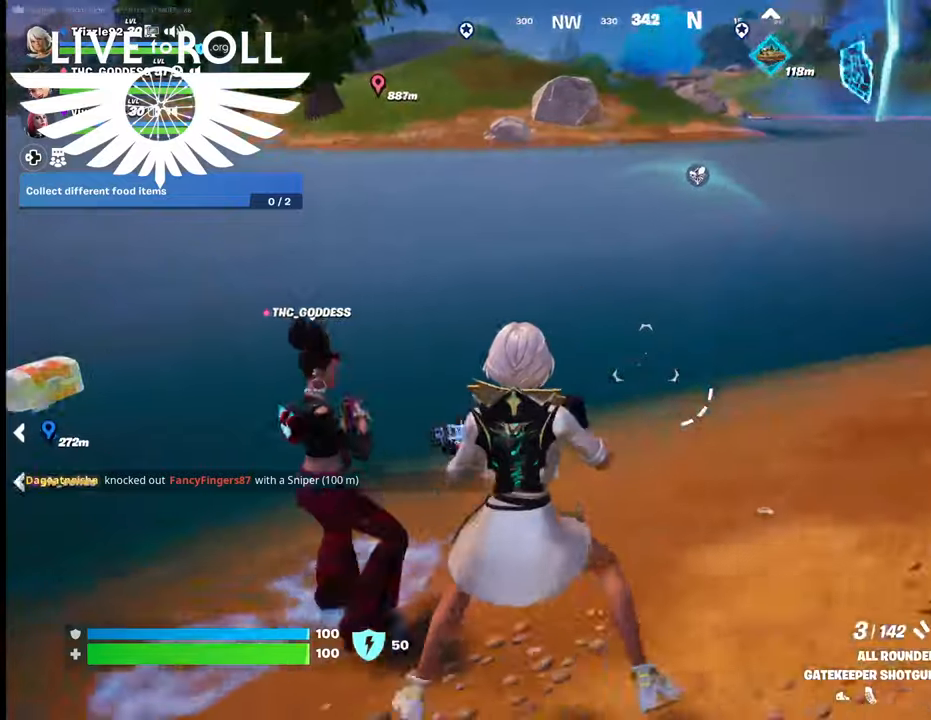
{"buttons": [], "left_stick": "right", "right_stick": "center", "events": [[200, "left_stick", "right"], [500, "right_stick", "center"]]}
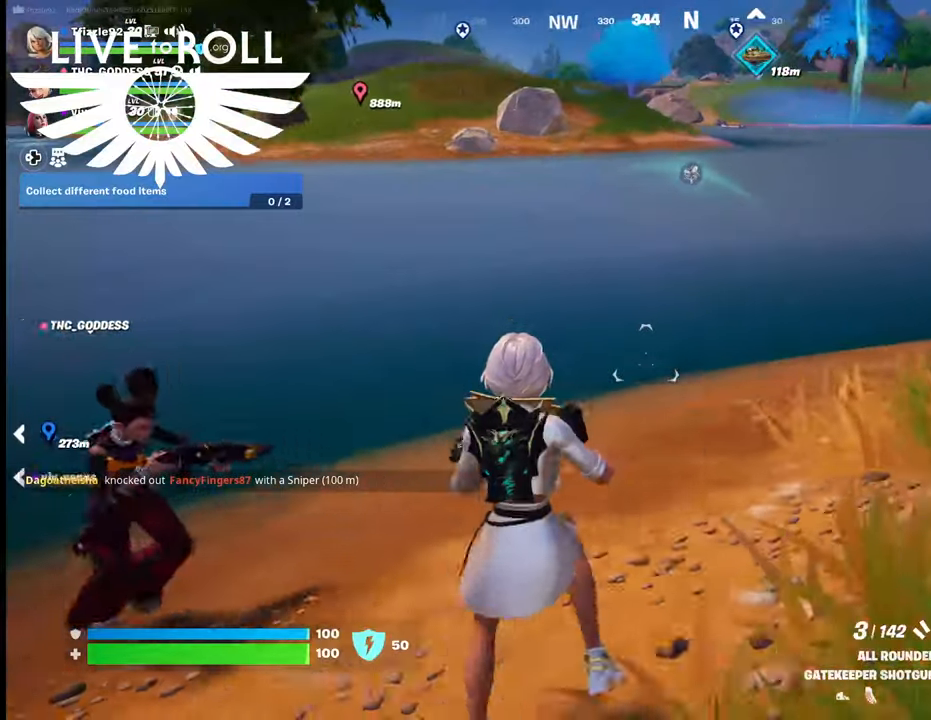
{"buttons": [], "left_stick": "right", "right_stick": "center", "events": [[234, "right_stick", "up-left"], [467, "right_stick", "center"]]}
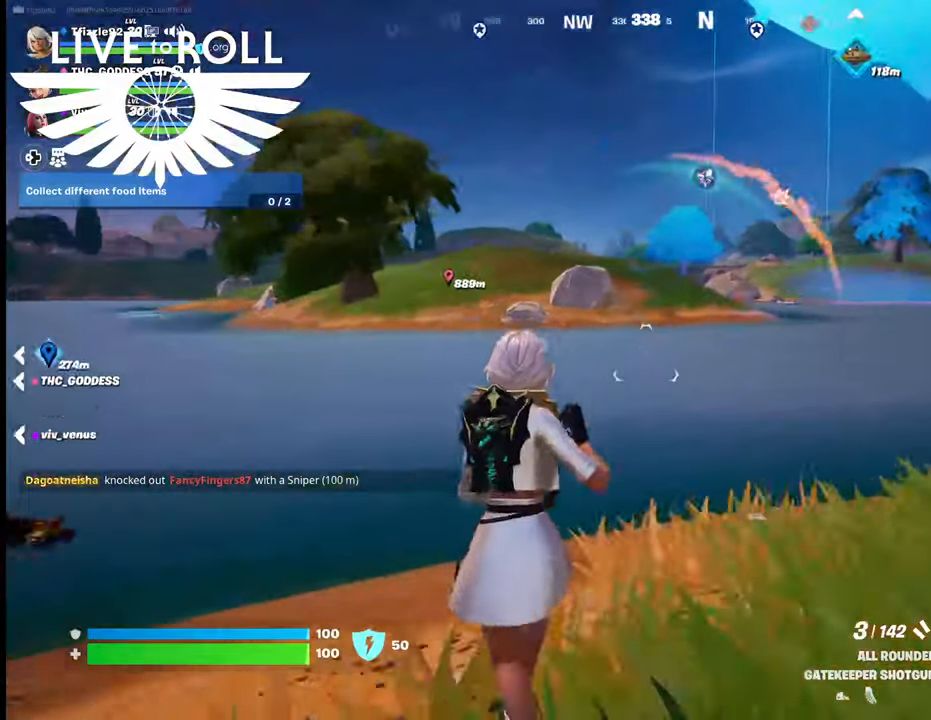
{"buttons": [], "left_stick": "right", "right_stick": "center", "events": []}
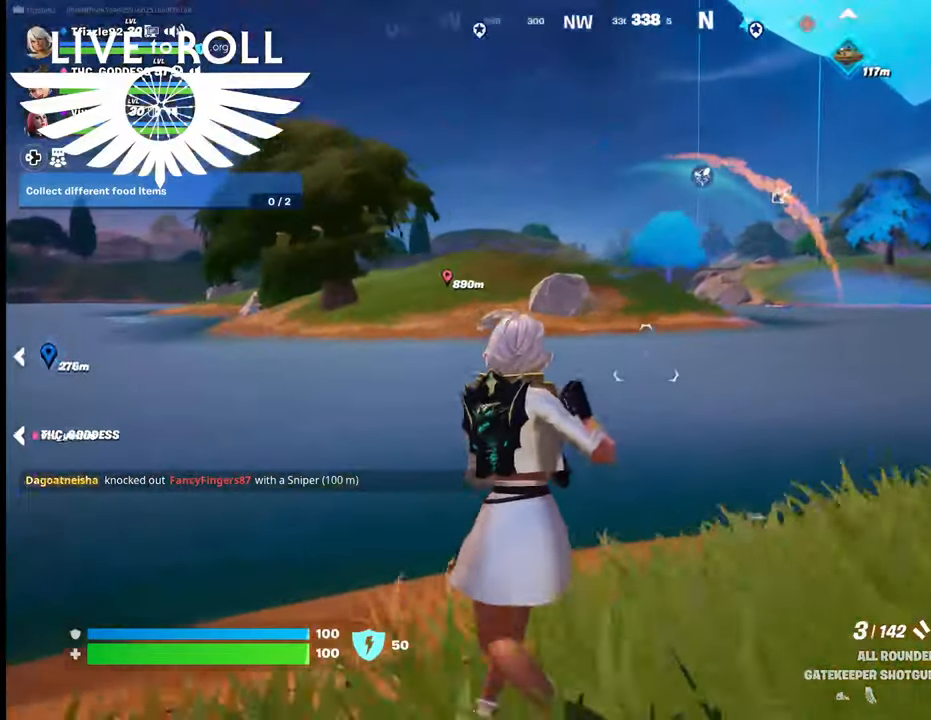
{"buttons": [], "left_stick": "right", "right_stick": "center", "events": []}
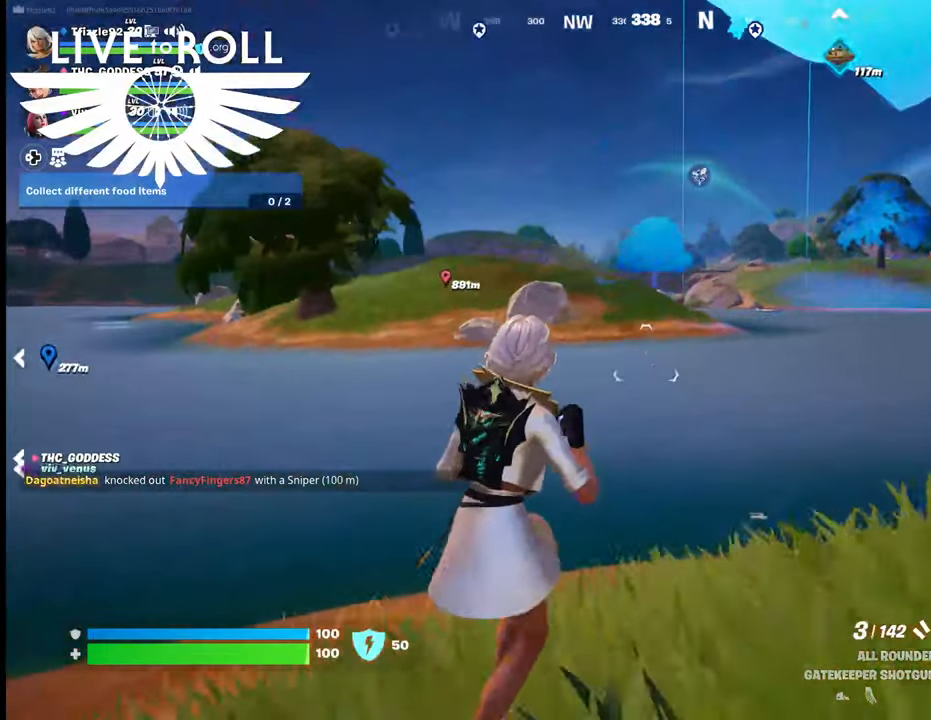
{"buttons": [], "left_stick": "right", "right_stick": "center", "events": []}
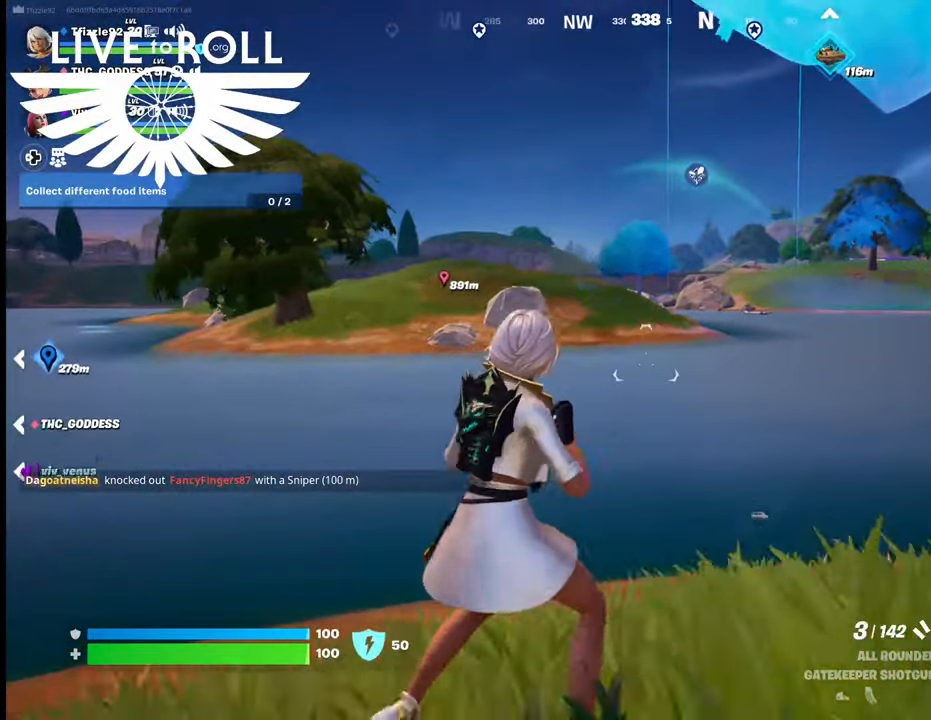
{"buttons": [], "left_stick": "right", "right_stick": "right", "events": [[367, "right_stick", "right"]]}
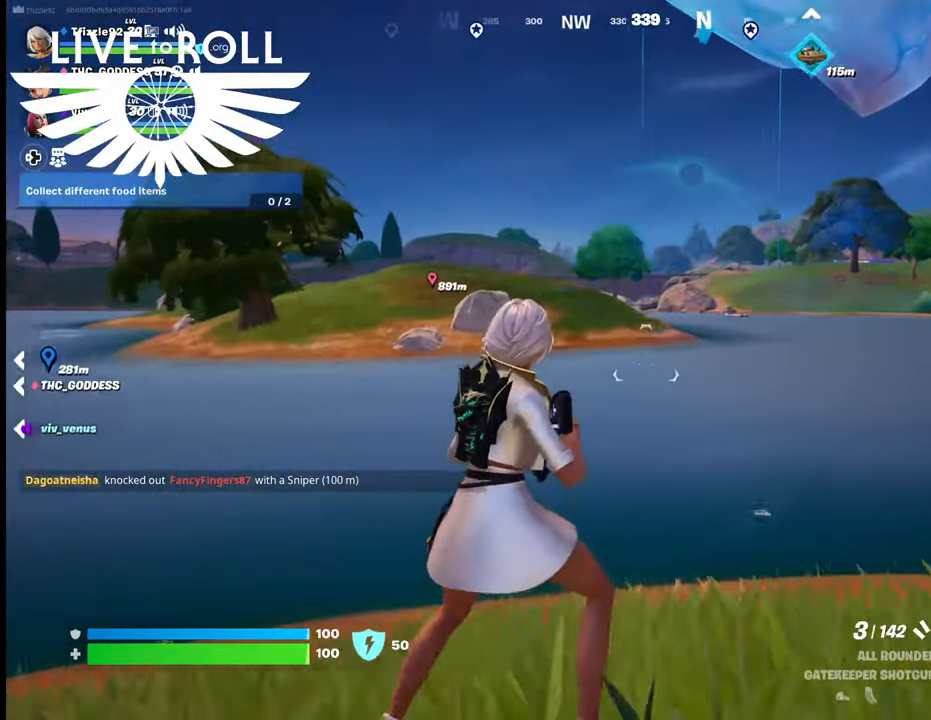
{"buttons": [], "left_stick": "center", "right_stick": "up-right", "events": [[100, "left_stick", "center"], [367, "right_stick", "up-right"]]}
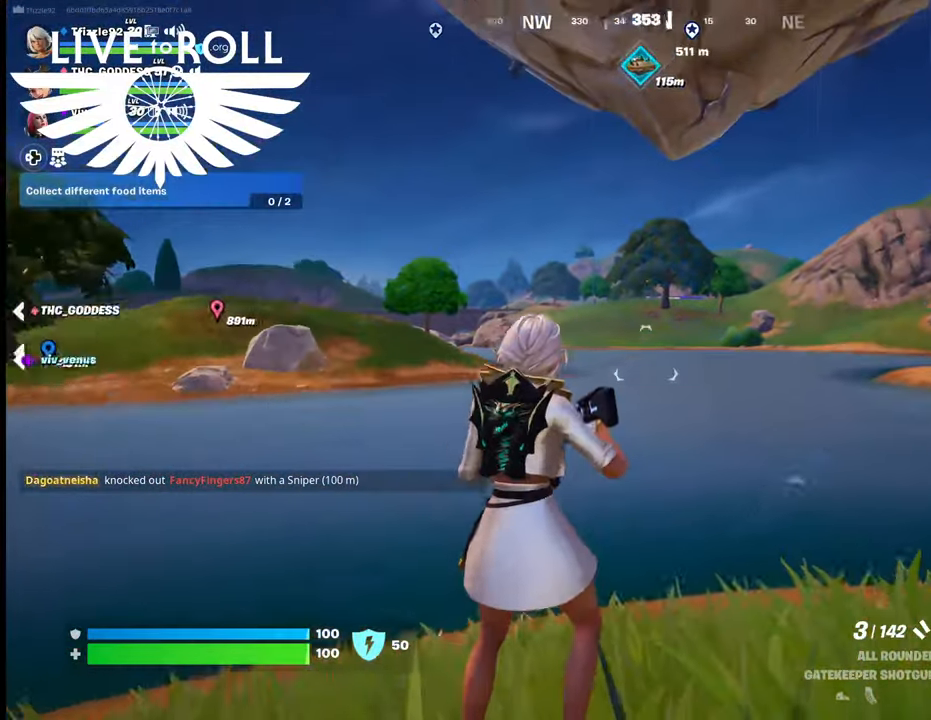
{"buttons": [], "left_stick": "center", "right_stick": "up-right", "events": []}
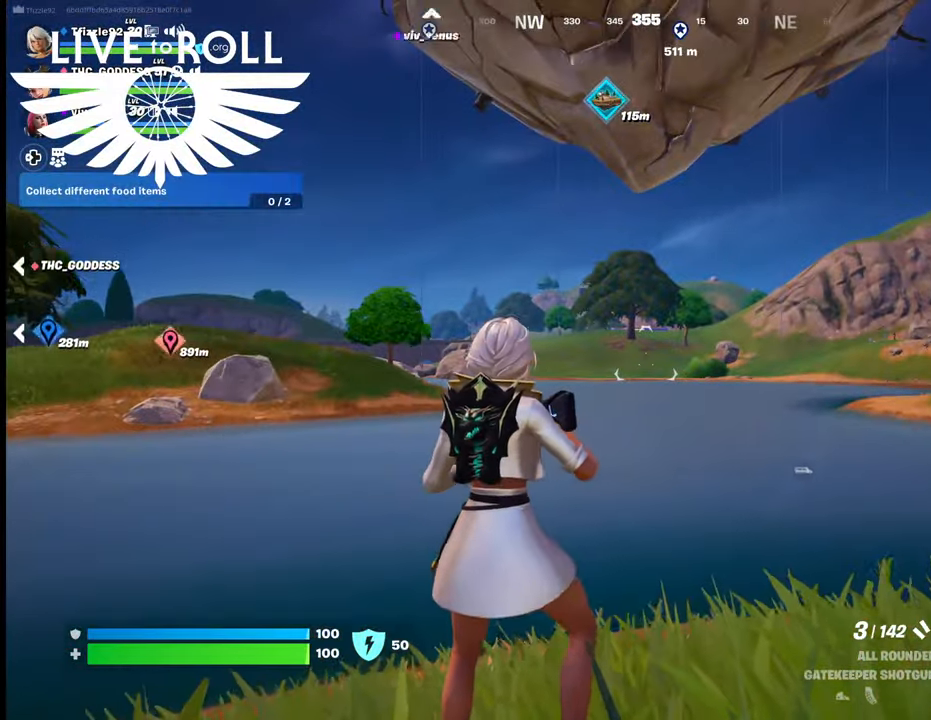
{"buttons": [], "left_stick": "center", "right_stick": "center", "events": [[34, "right_stick", "center"], [167, "DPAD_LEFT", "down"], [367, "DPAD_LEFT", "up"]]}